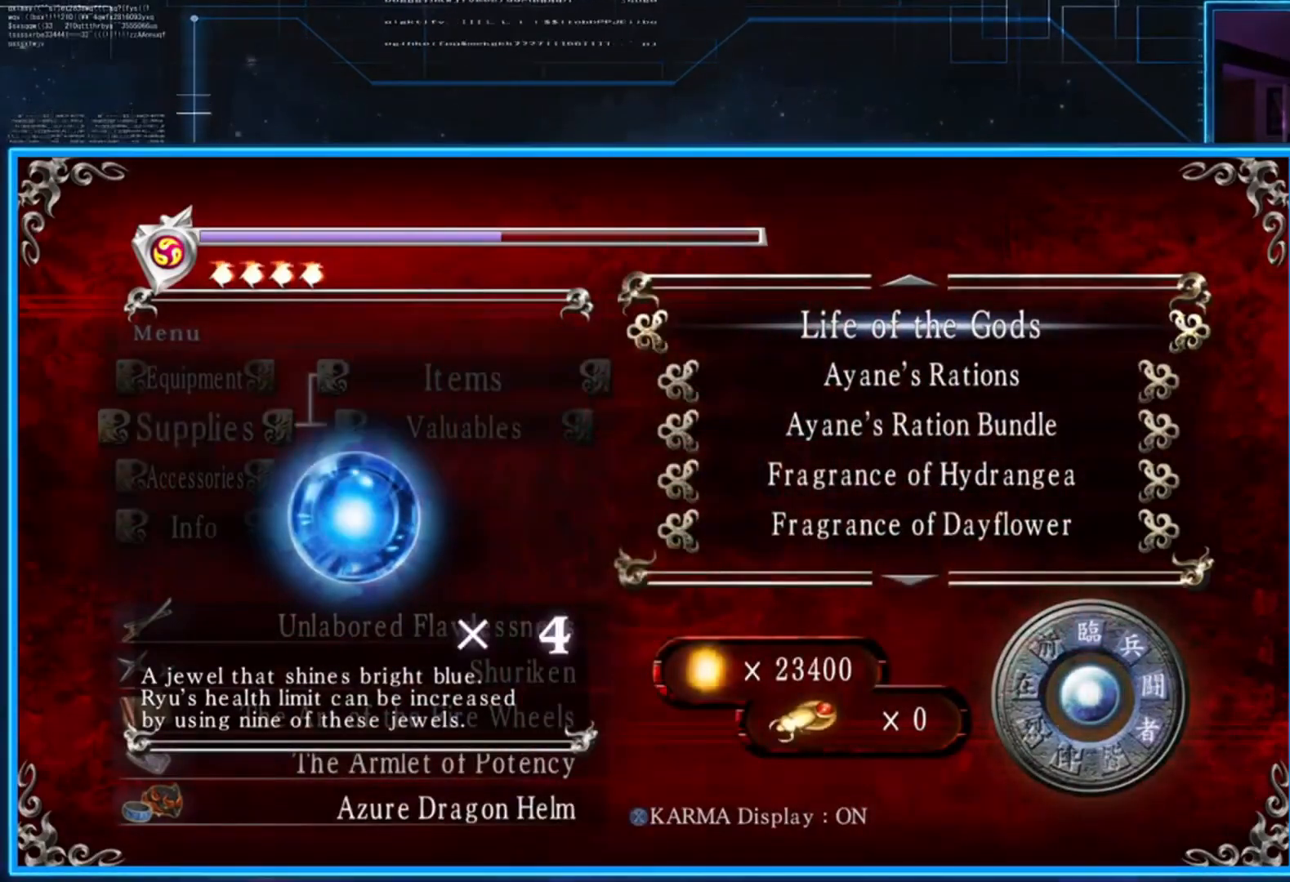
Gameplay with a controller (Xbox layout); each line is a JSON object with the inputs held at the frame after it. "events" lists button and stick changes between this image and that frame as [ms after this image, input, new state], when the widget could be followed in between. Not read: R3.
{"buttons": ["A"], "left_stick": "center", "right_stick": "center", "events": [[17, "A", "down"], [83, "A", "up"], [283, "A", "down"], [384, "A", "up"], [450, "A", "down"]]}
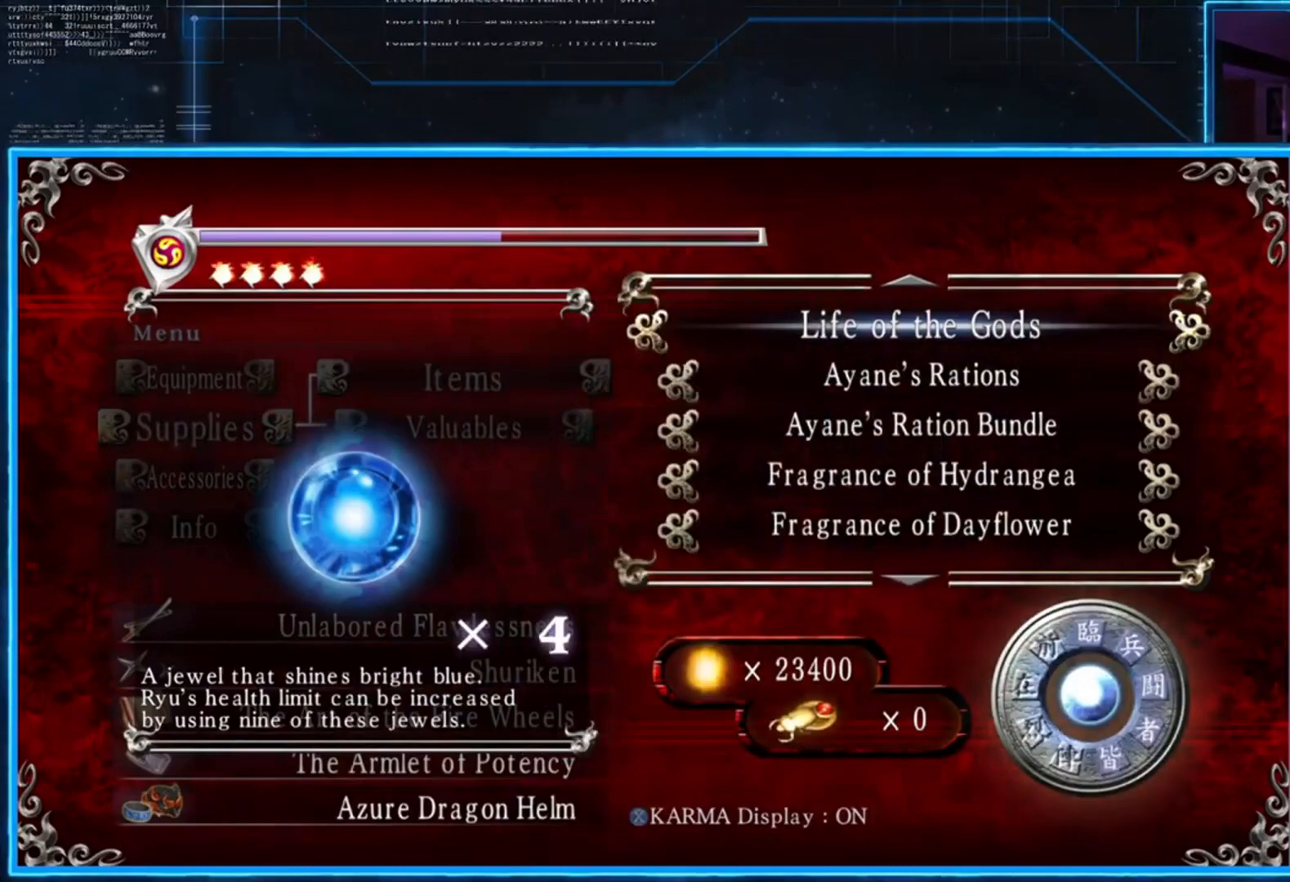
{"buttons": ["A"], "left_stick": "center", "right_stick": "center", "events": [[17, "A", "up"], [84, "A", "down"], [217, "A", "up"], [251, "A", "down"], [384, "A", "up"], [451, "A", "down"]]}
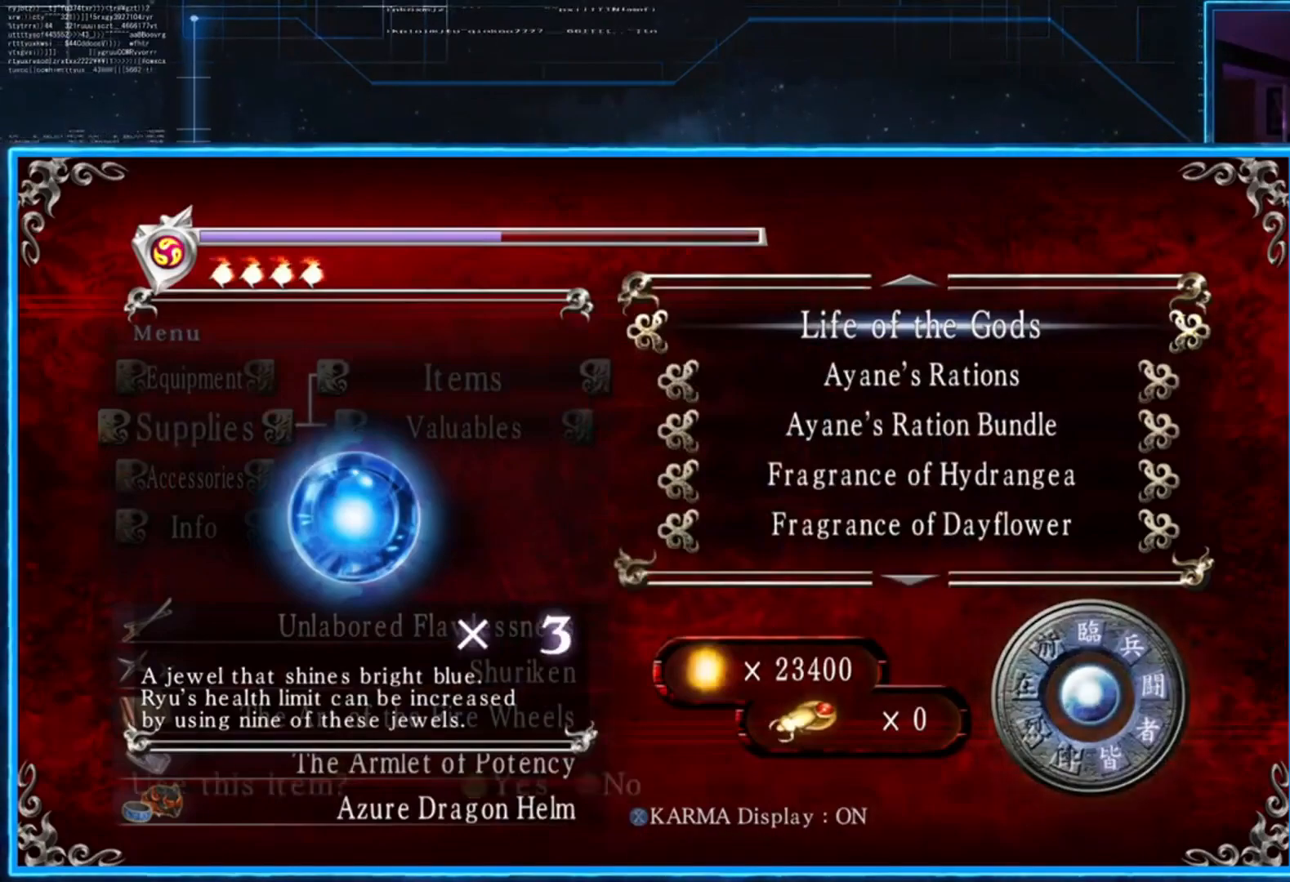
{"buttons": [], "left_stick": "center", "right_stick": "center", "events": [[34, "A", "up"], [100, "A", "down"], [234, "A", "up"], [300, "A", "down"], [401, "A", "up"]]}
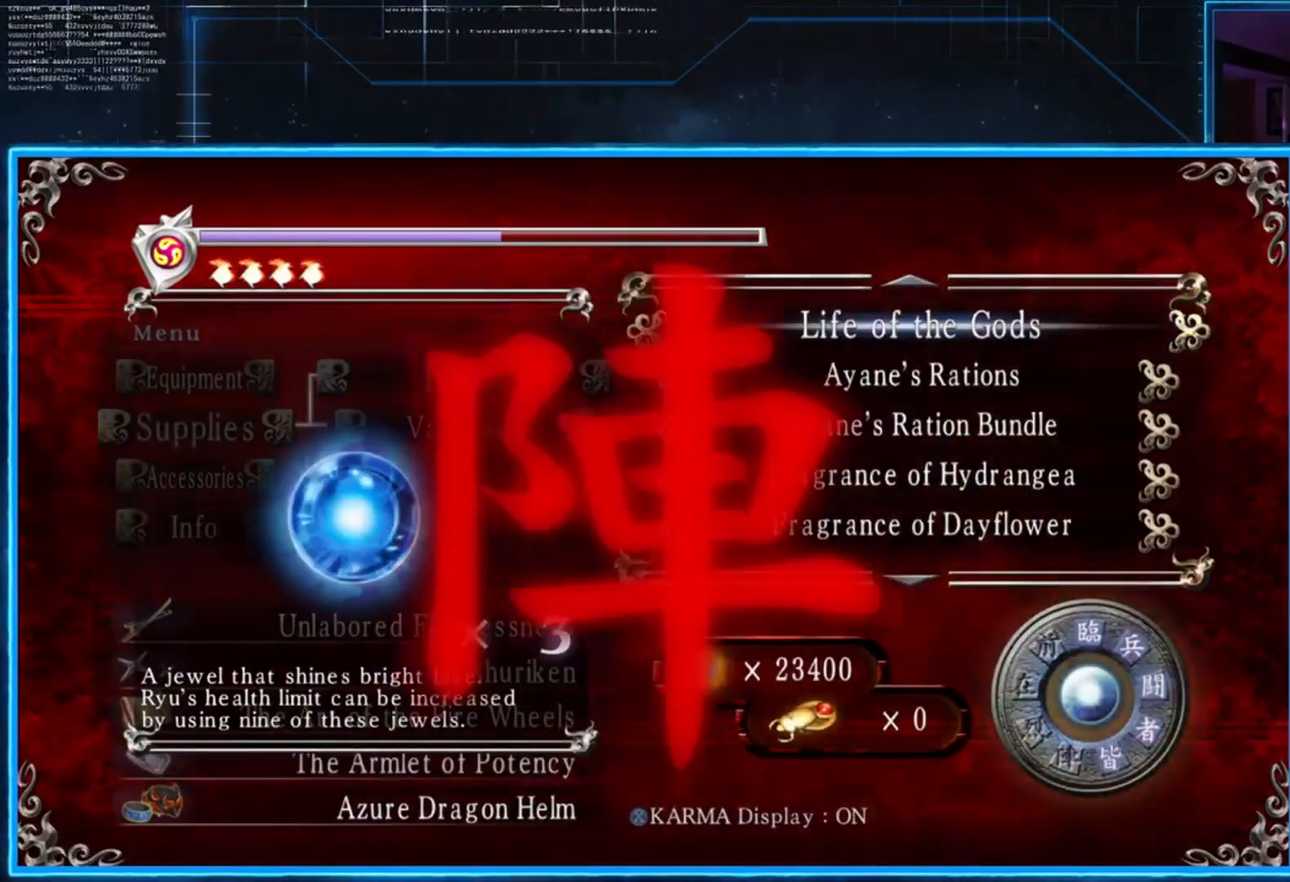
{"buttons": ["A"], "left_stick": "center", "right_stick": "center", "events": [[200, "A", "down"], [333, "A", "up"], [433, "A", "down"]]}
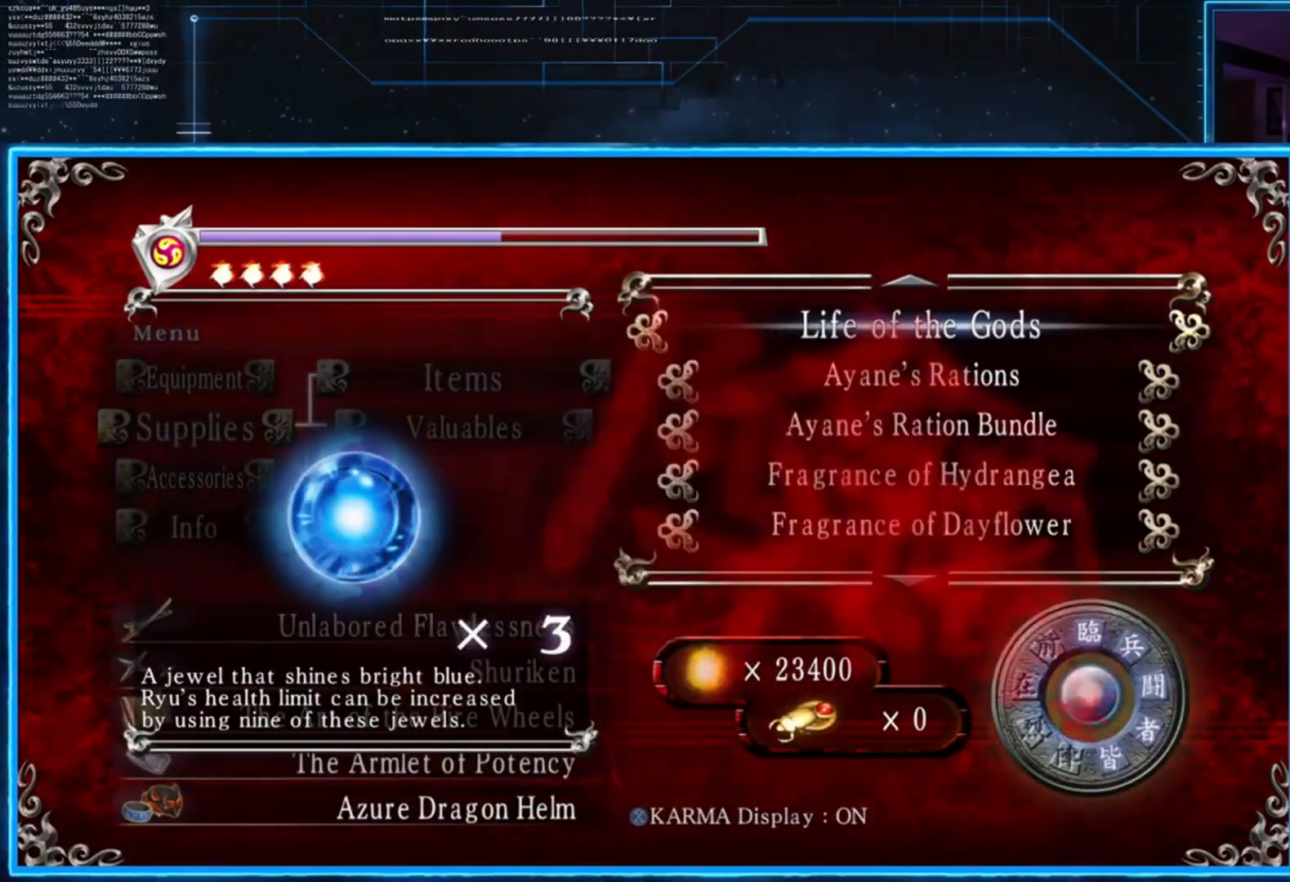
{"buttons": [], "left_stick": "center", "right_stick": "center", "events": [[34, "A", "up"], [134, "A", "down"], [267, "A", "up"], [334, "A", "down"], [434, "A", "up"]]}
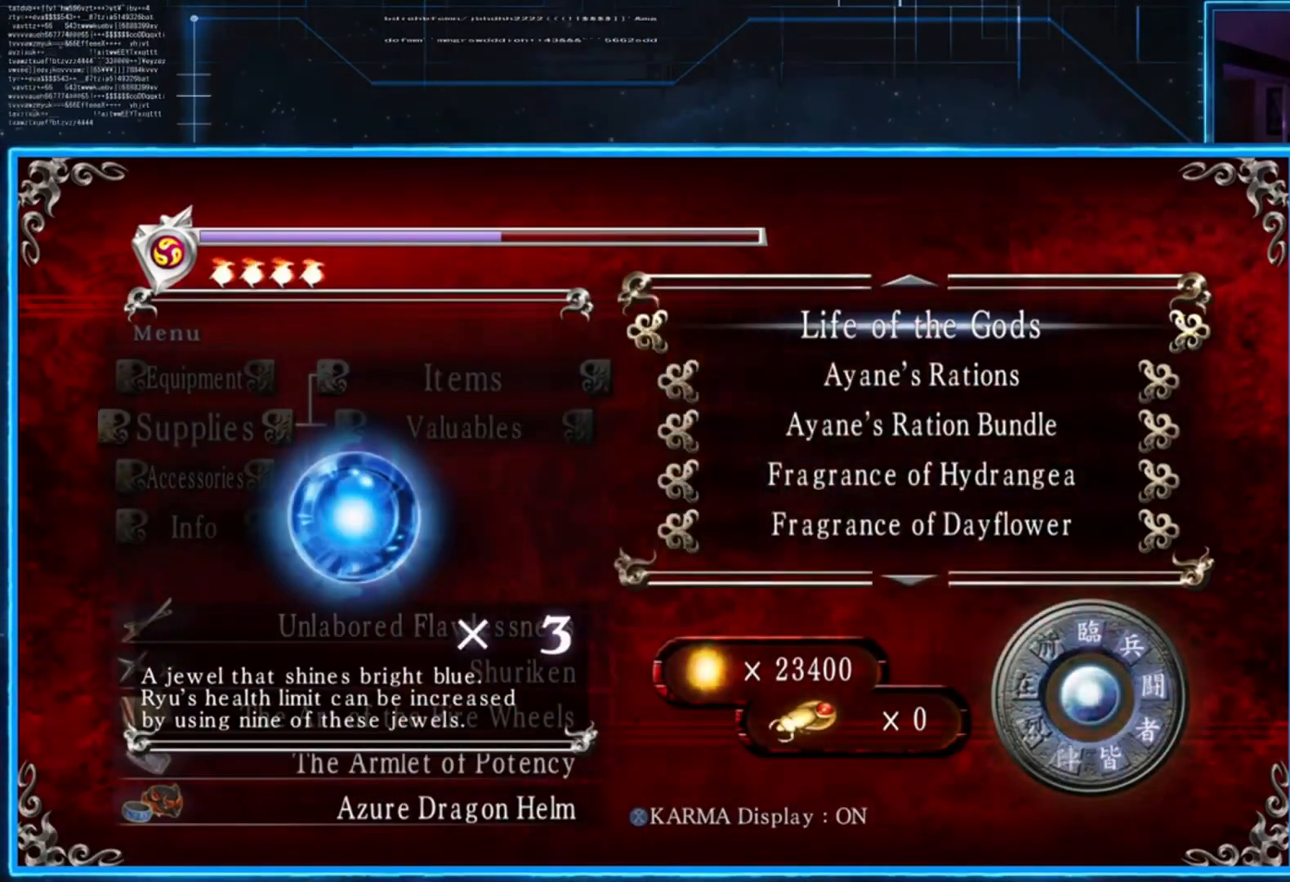
{"buttons": [], "left_stick": "center", "right_stick": "center", "events": [[33, "A", "down"], [100, "A", "up"], [200, "A", "down"], [300, "A", "up"], [367, "A", "down"], [467, "A", "up"]]}
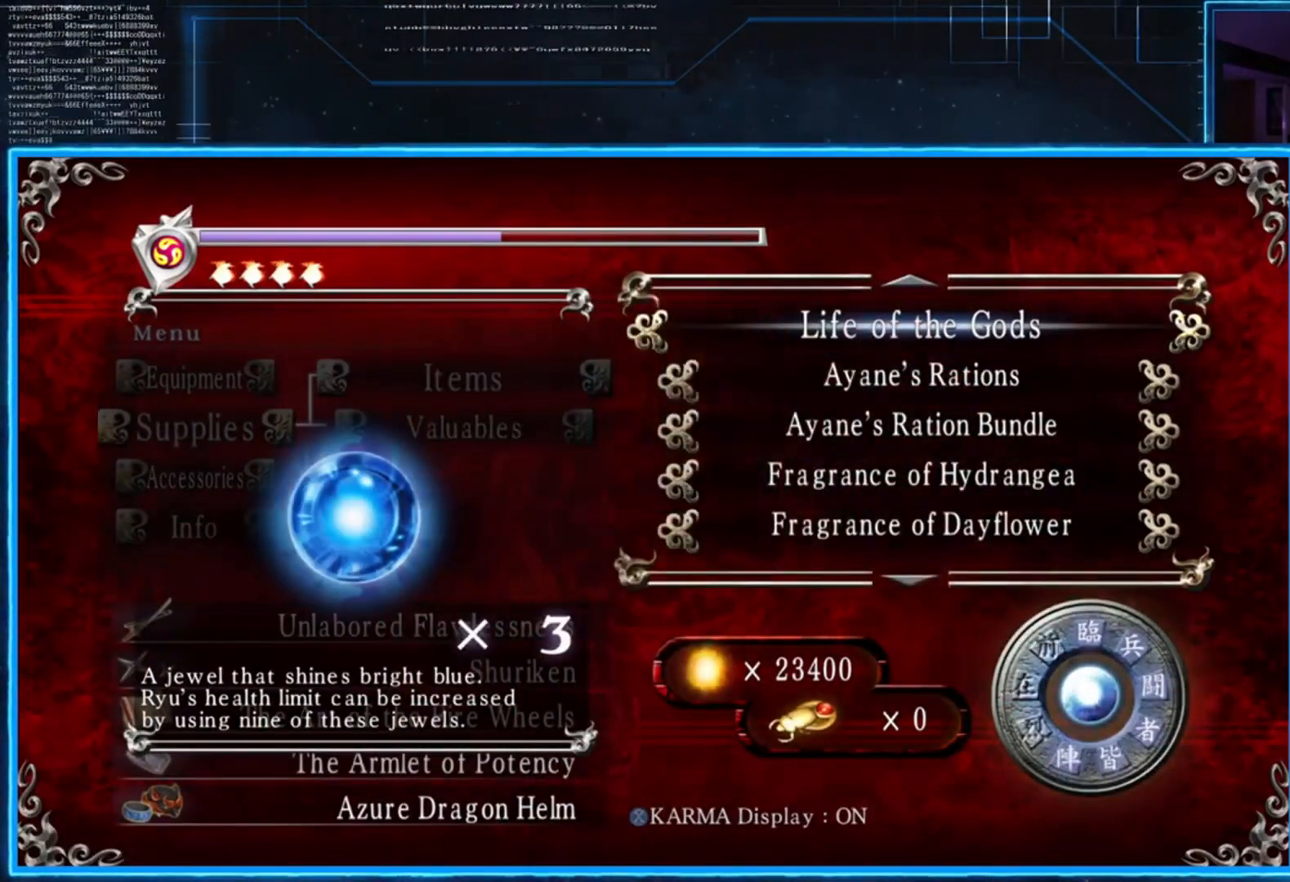
{"buttons": [], "left_stick": "center", "right_stick": "center", "events": [[34, "A", "down"], [134, "A", "up"], [234, "A", "down"], [300, "A", "up"]]}
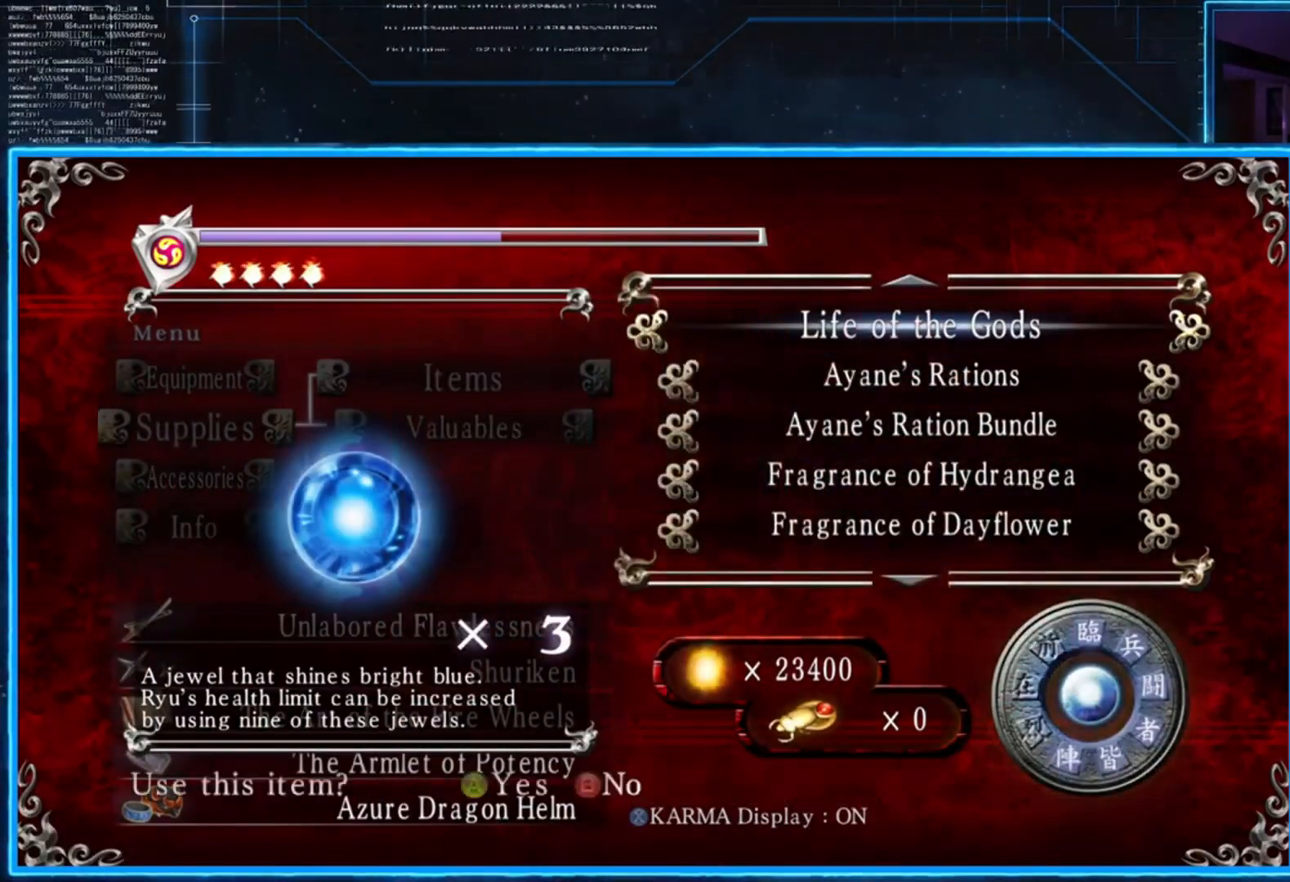
{"buttons": [], "left_stick": "center", "right_stick": "center", "events": [[33, "A", "down"], [166, "A", "up"], [300, "A", "down"], [367, "A", "up"]]}
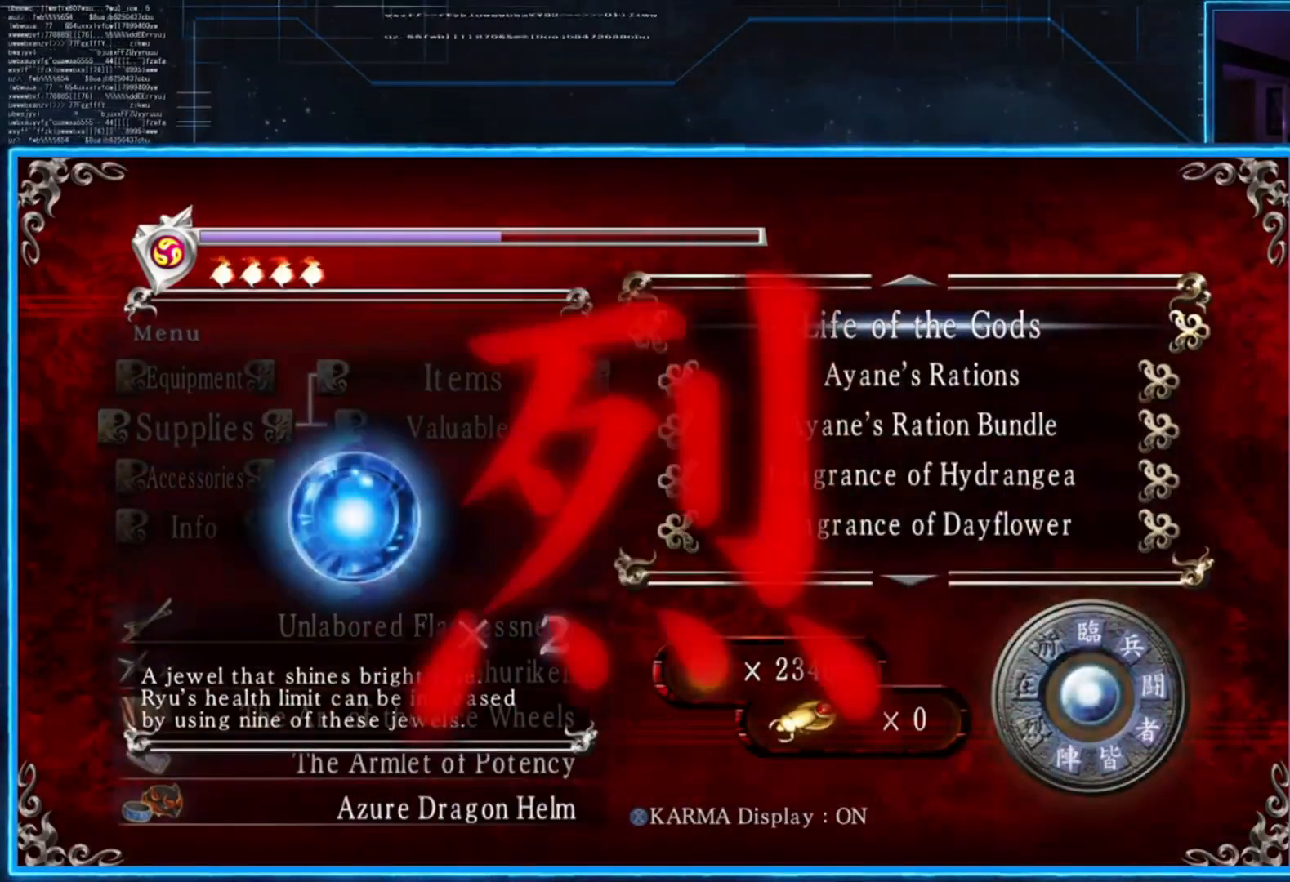
{"buttons": [], "left_stick": "center", "right_stick": "center", "events": []}
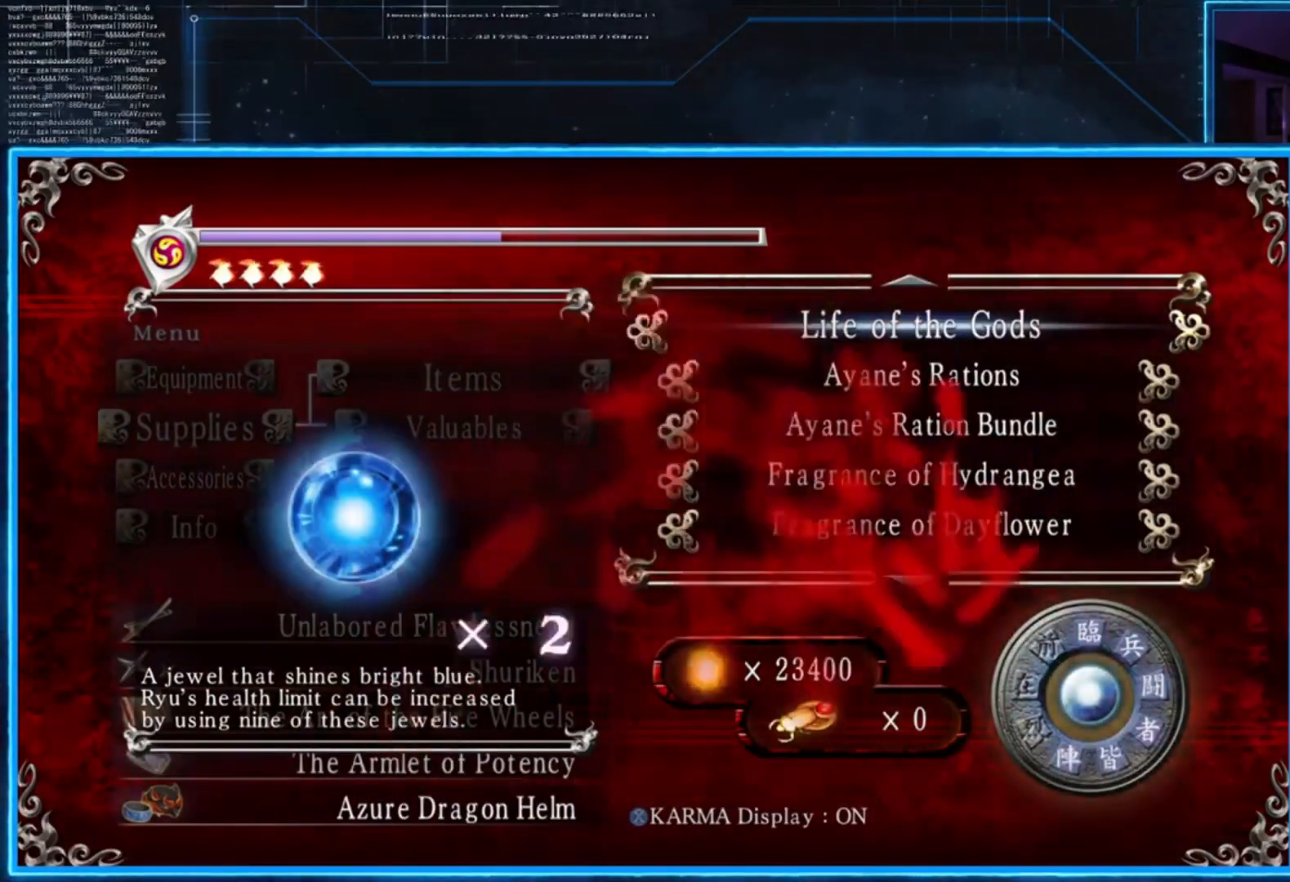
{"buttons": [], "left_stick": "center", "right_stick": "center", "events": [[166, "A", "down"], [333, "A", "up"]]}
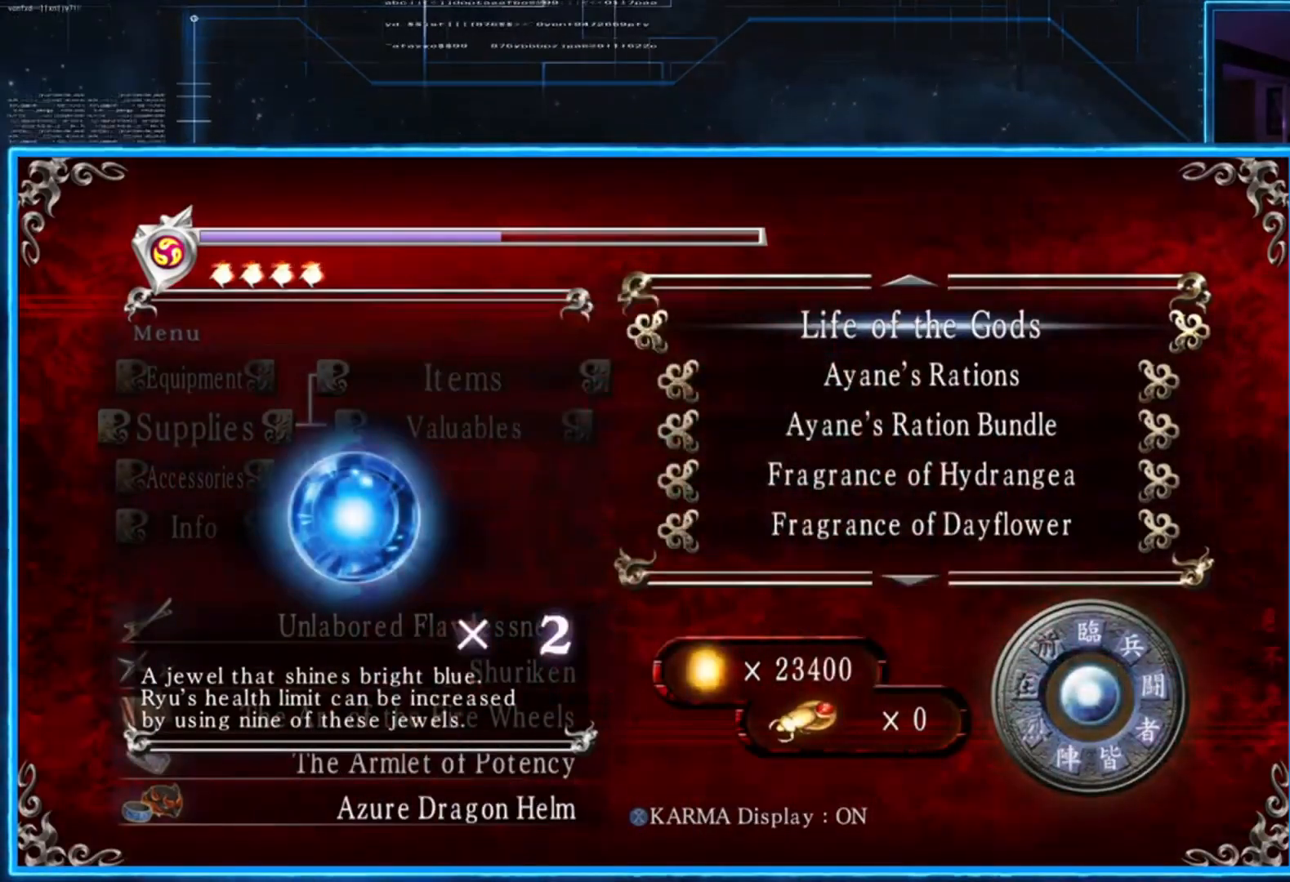
{"buttons": [], "left_stick": "center", "right_stick": "center", "events": [[34, "A", "down"], [234, "A", "up"], [334, "A", "down"], [501, "A", "up"]]}
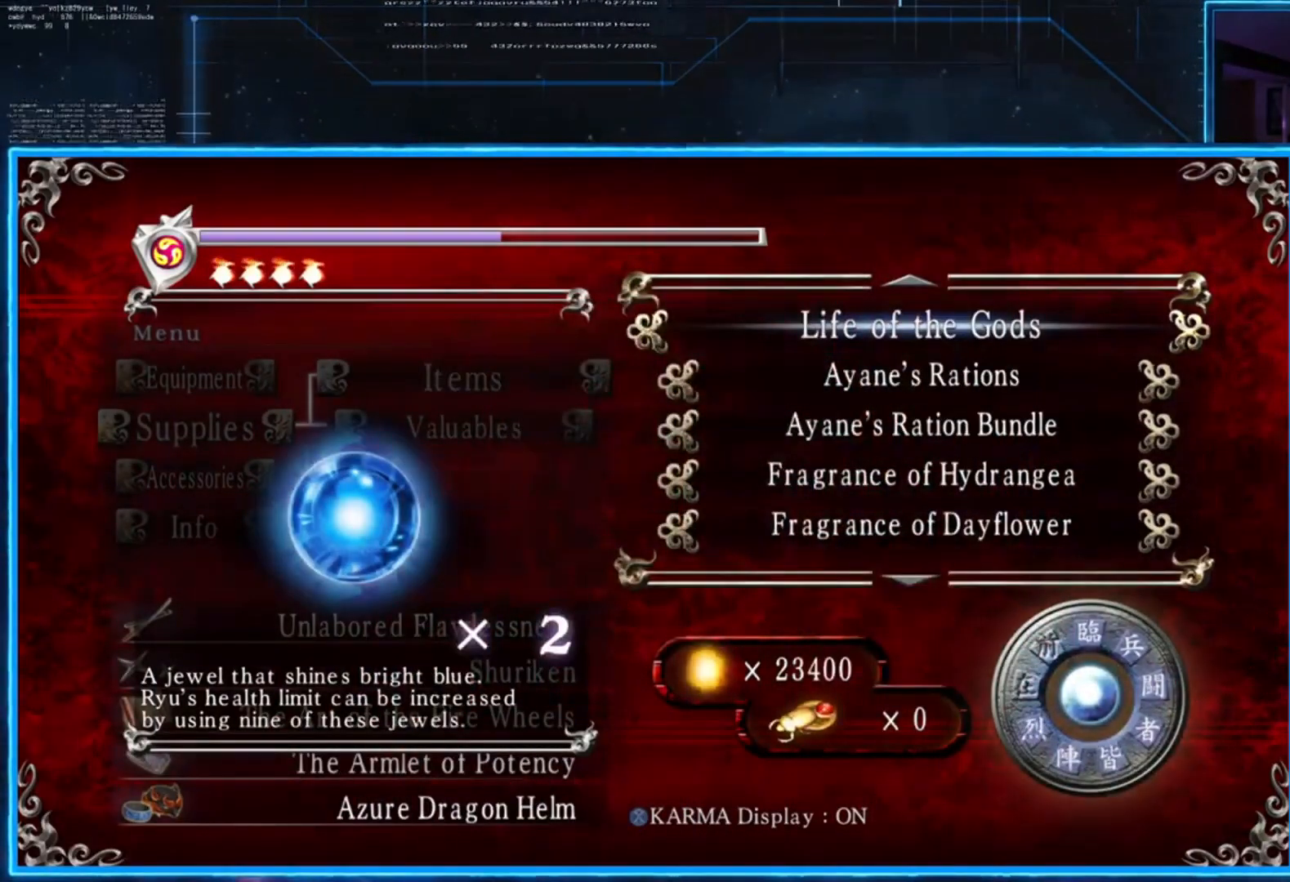
{"buttons": [], "left_stick": "center", "right_stick": "center", "events": [[33, "A", "down"], [133, "A", "up"], [333, "A", "down"], [433, "A", "up"]]}
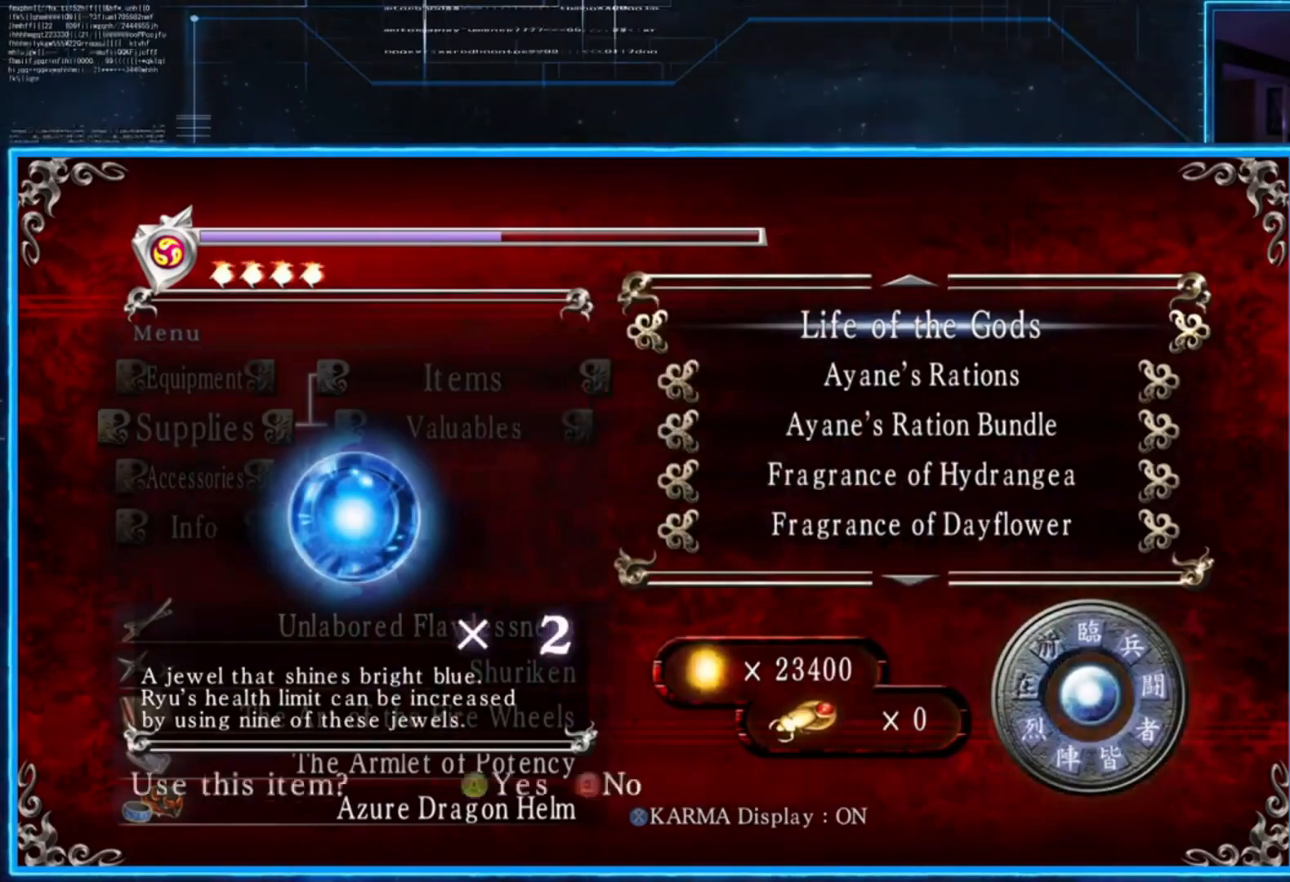
{"buttons": [], "left_stick": "center", "right_stick": "center", "events": [[34, "A", "down"], [100, "A", "up"], [200, "A", "down"], [267, "A", "up"], [401, "A", "down"], [434, "A", "up"]]}
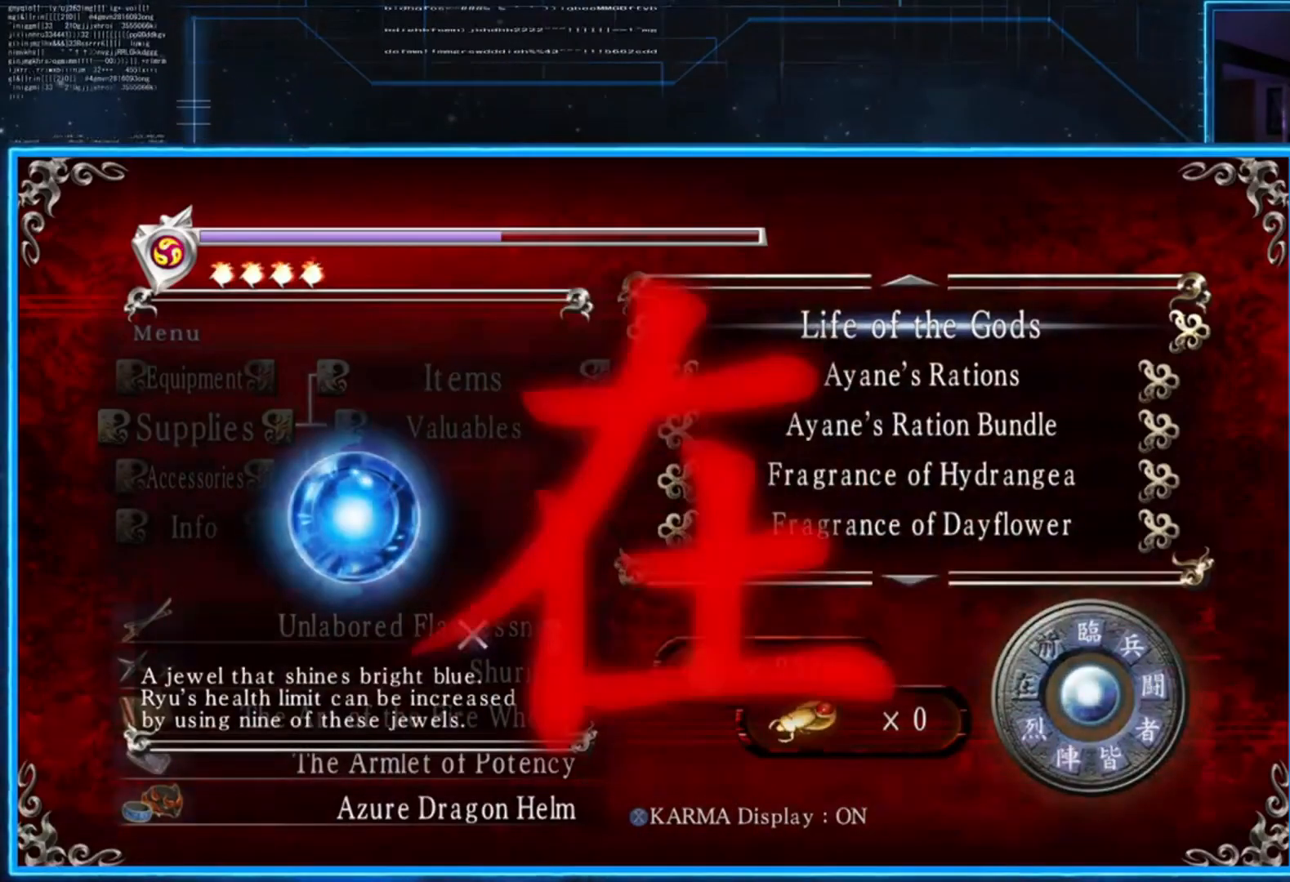
{"buttons": ["A"], "left_stick": "center", "right_stick": "center", "events": [[66, "A", "down"], [200, "A", "up"], [400, "A", "down"]]}
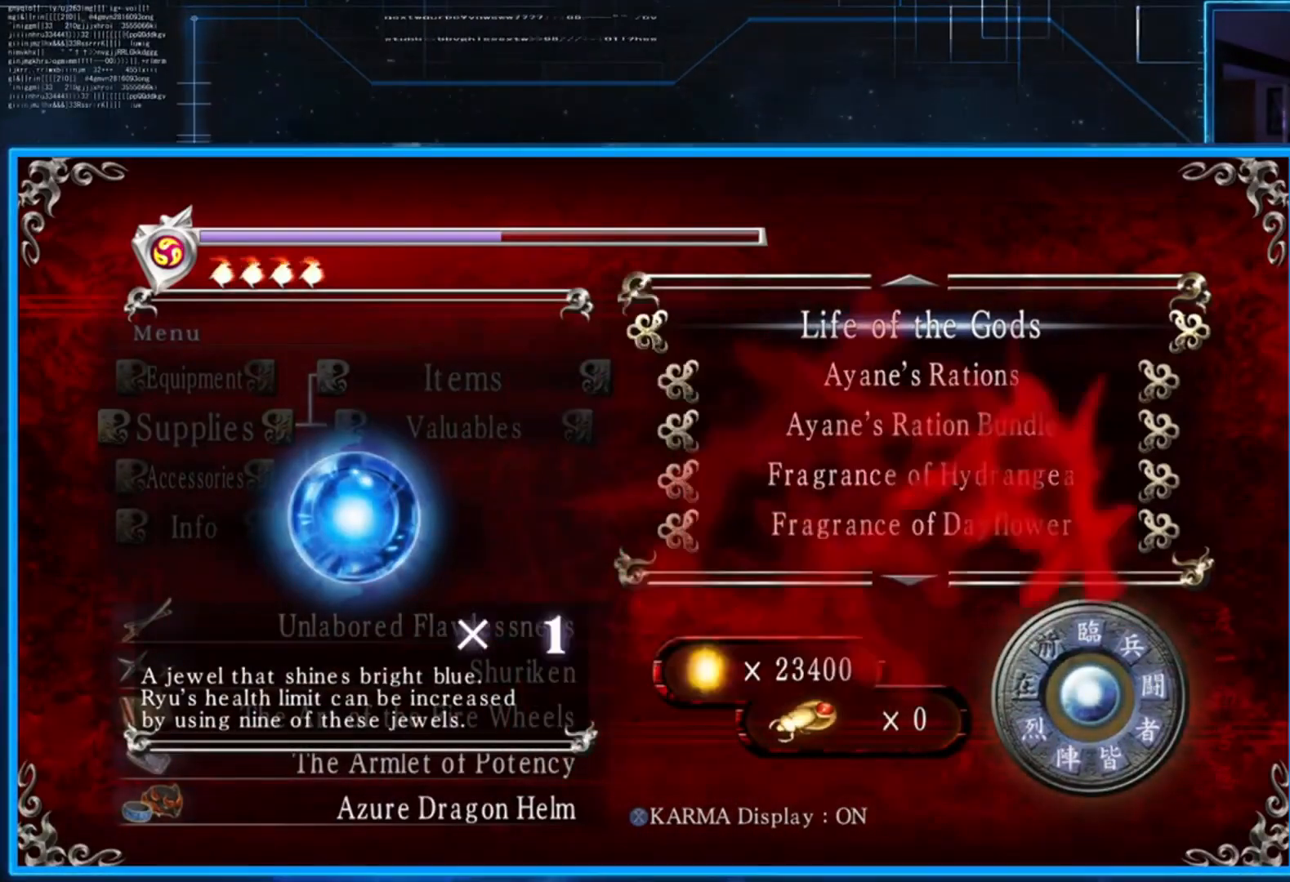
{"buttons": [], "left_stick": "center", "right_stick": "center", "events": [[34, "A", "up"], [200, "A", "down"], [267, "A", "up"], [367, "A", "down"], [467, "A", "up"]]}
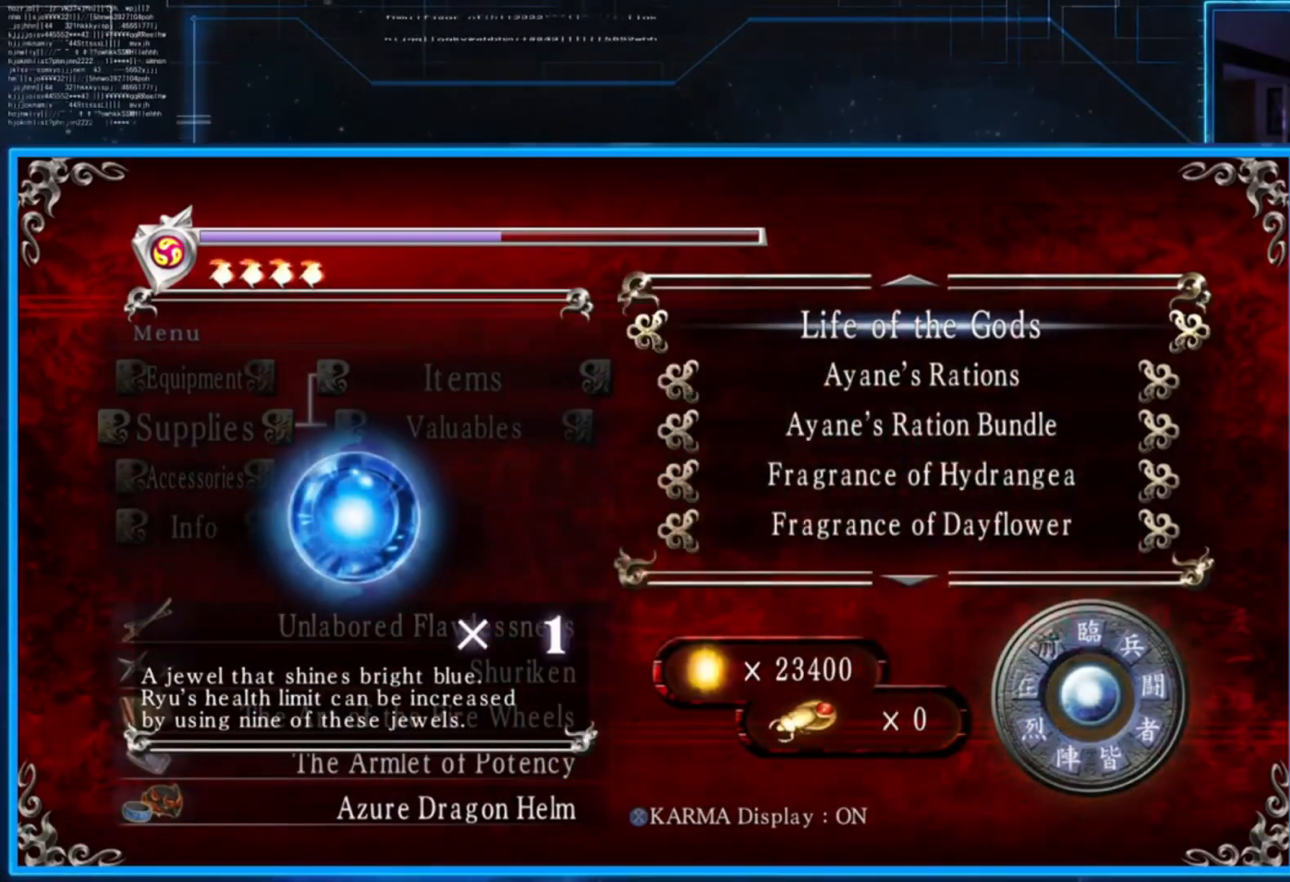
{"buttons": [], "left_stick": "center", "right_stick": "center", "events": [[66, "A", "down"], [133, "A", "up"], [233, "A", "down"], [333, "A", "up"], [400, "A", "down"], [500, "A", "up"]]}
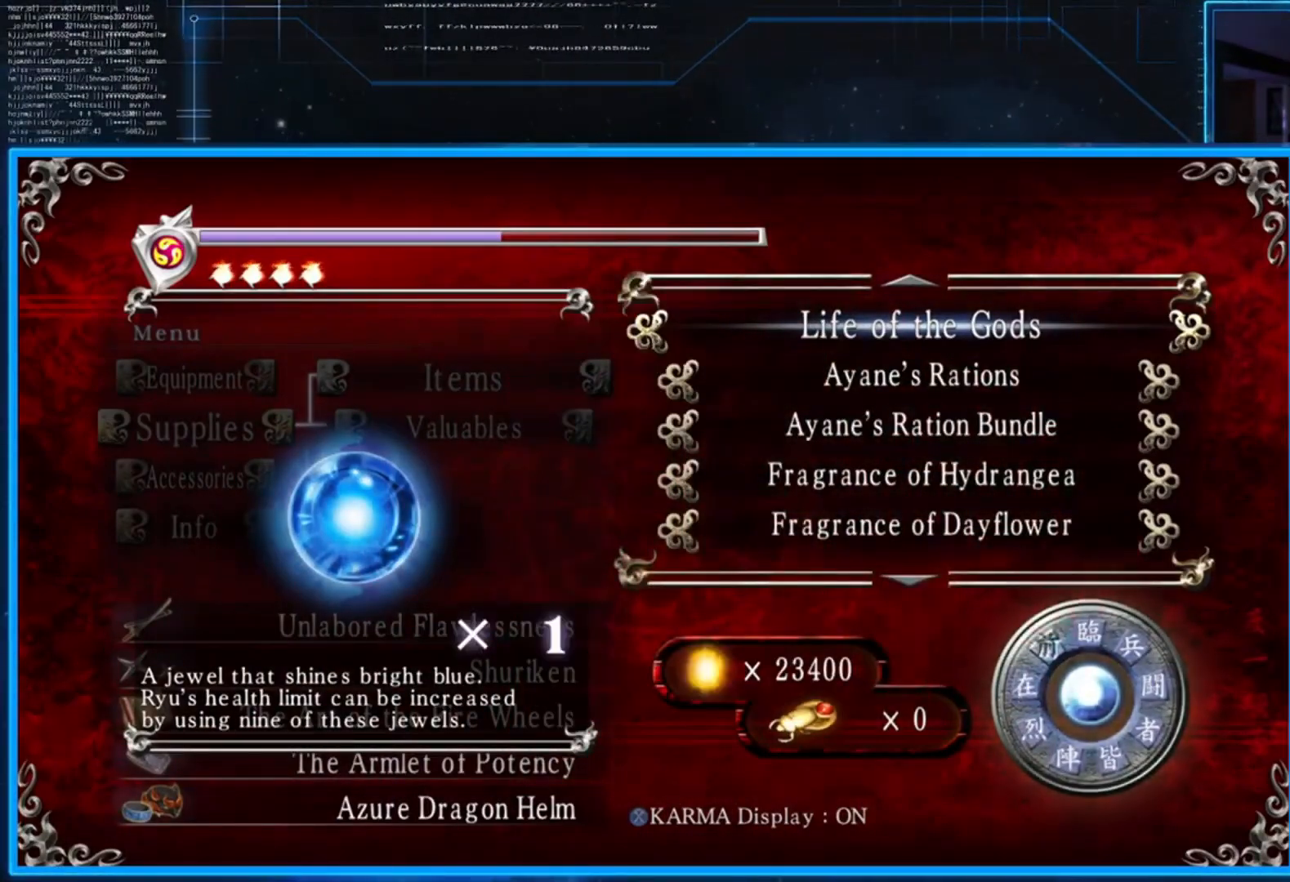
{"buttons": ["A"], "left_stick": "center", "right_stick": "center", "events": [[100, "A", "down"], [167, "A", "up"], [267, "A", "down"], [367, "A", "up"], [467, "A", "down"]]}
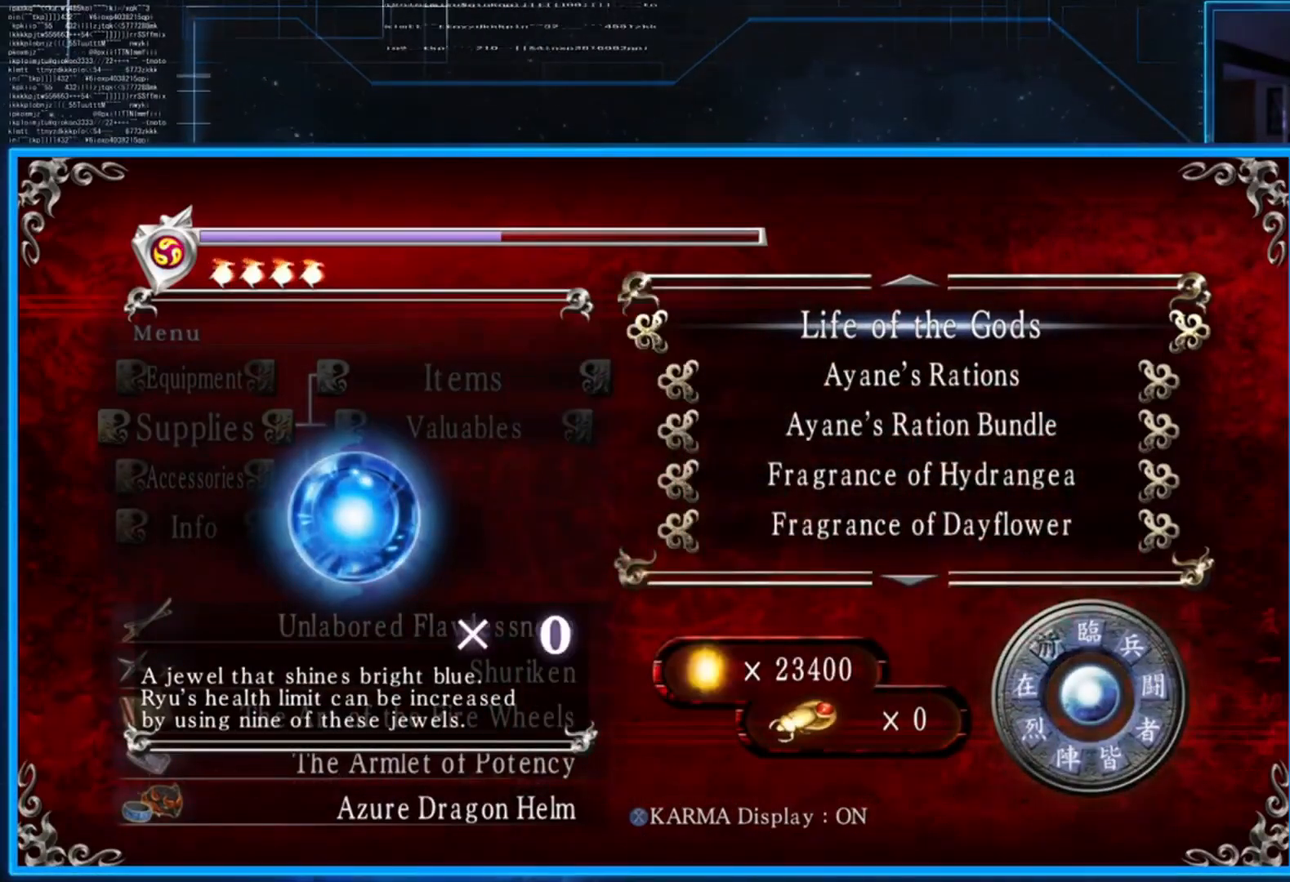
{"buttons": [], "left_stick": "center", "right_stick": "center", "events": [[66, "A", "up"], [100, "A", "down"], [200, "A", "up"]]}
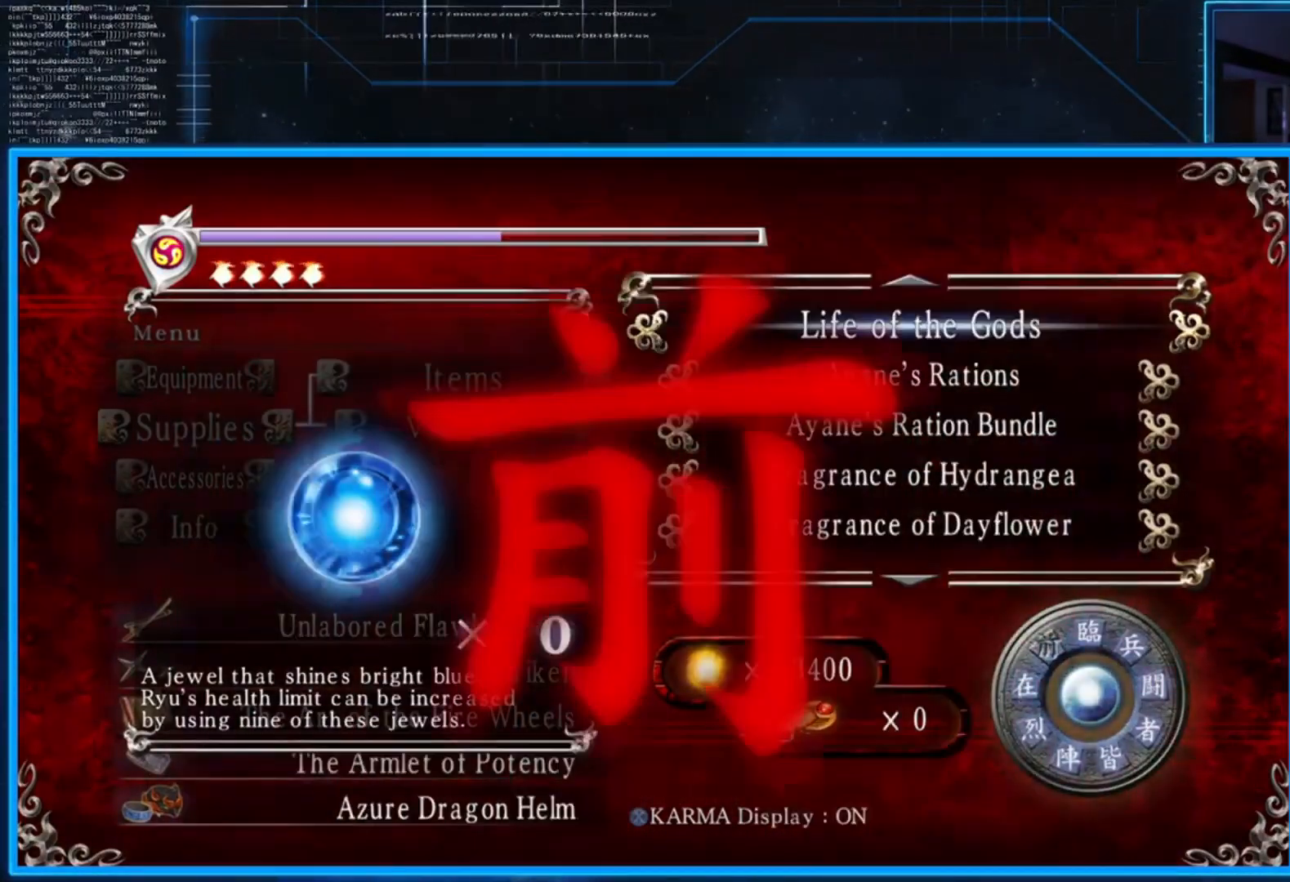
{"buttons": [], "left_stick": "center", "right_stick": "center", "events": []}
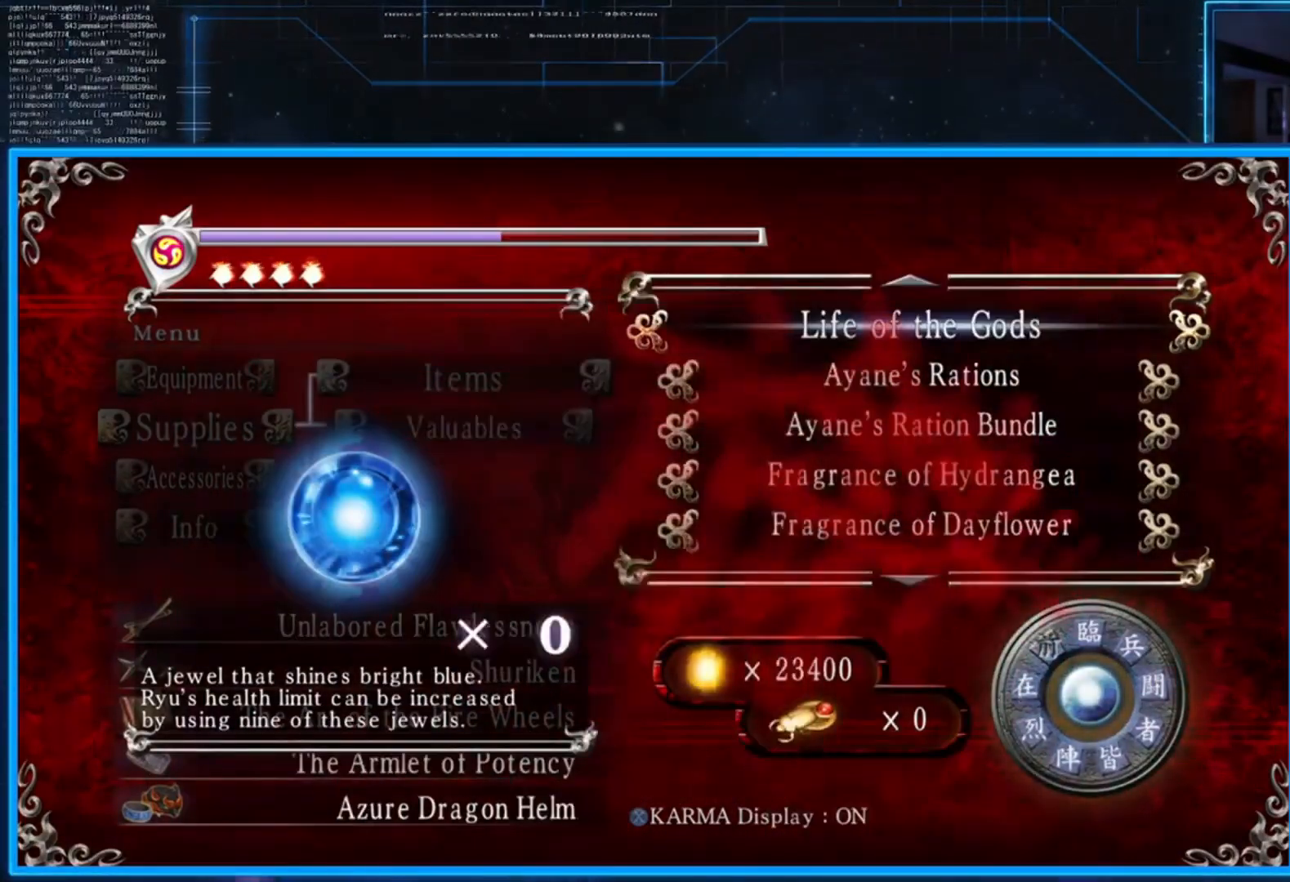
{"buttons": [], "left_stick": "center", "right_stick": "center", "events": []}
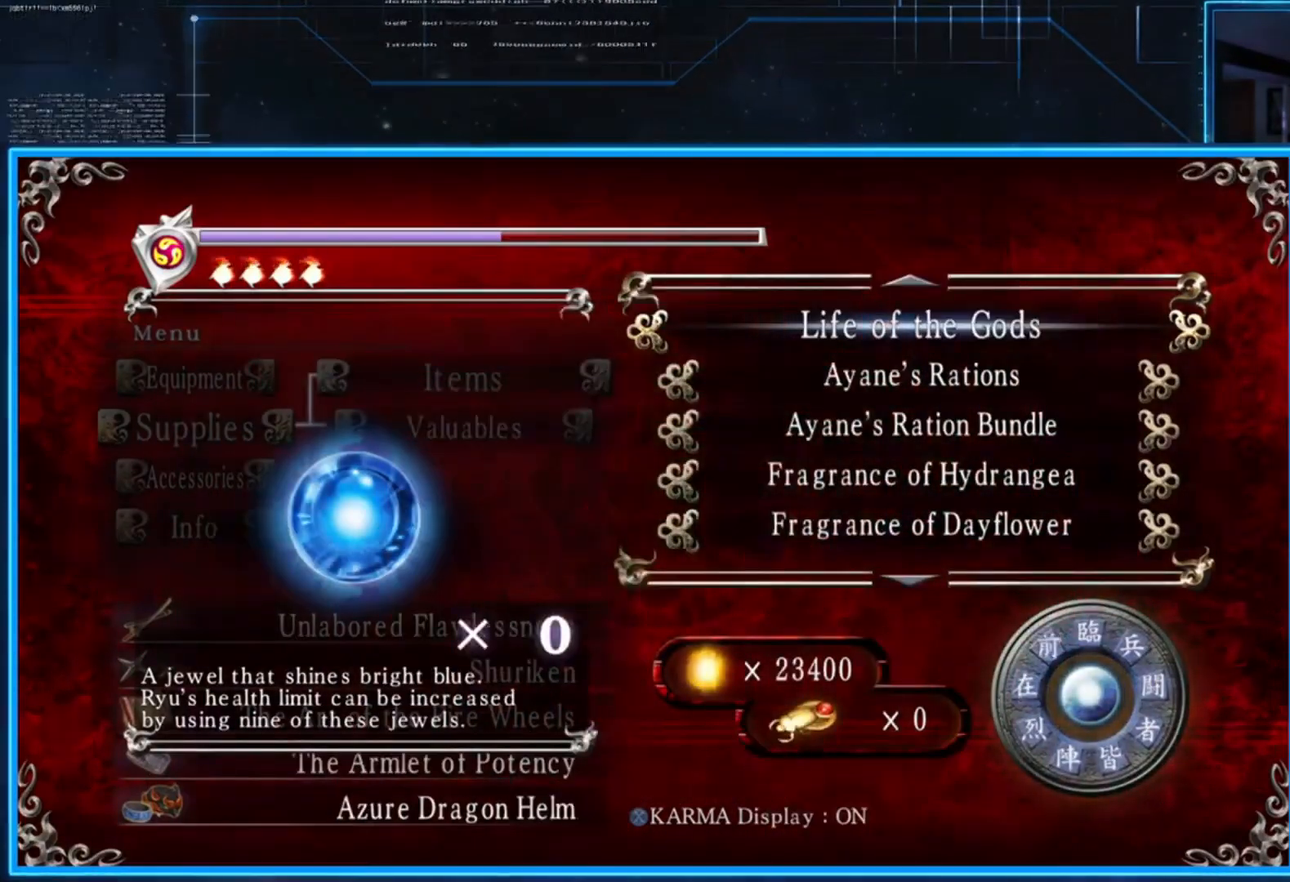
{"buttons": [], "left_stick": "center", "right_stick": "center", "events": []}
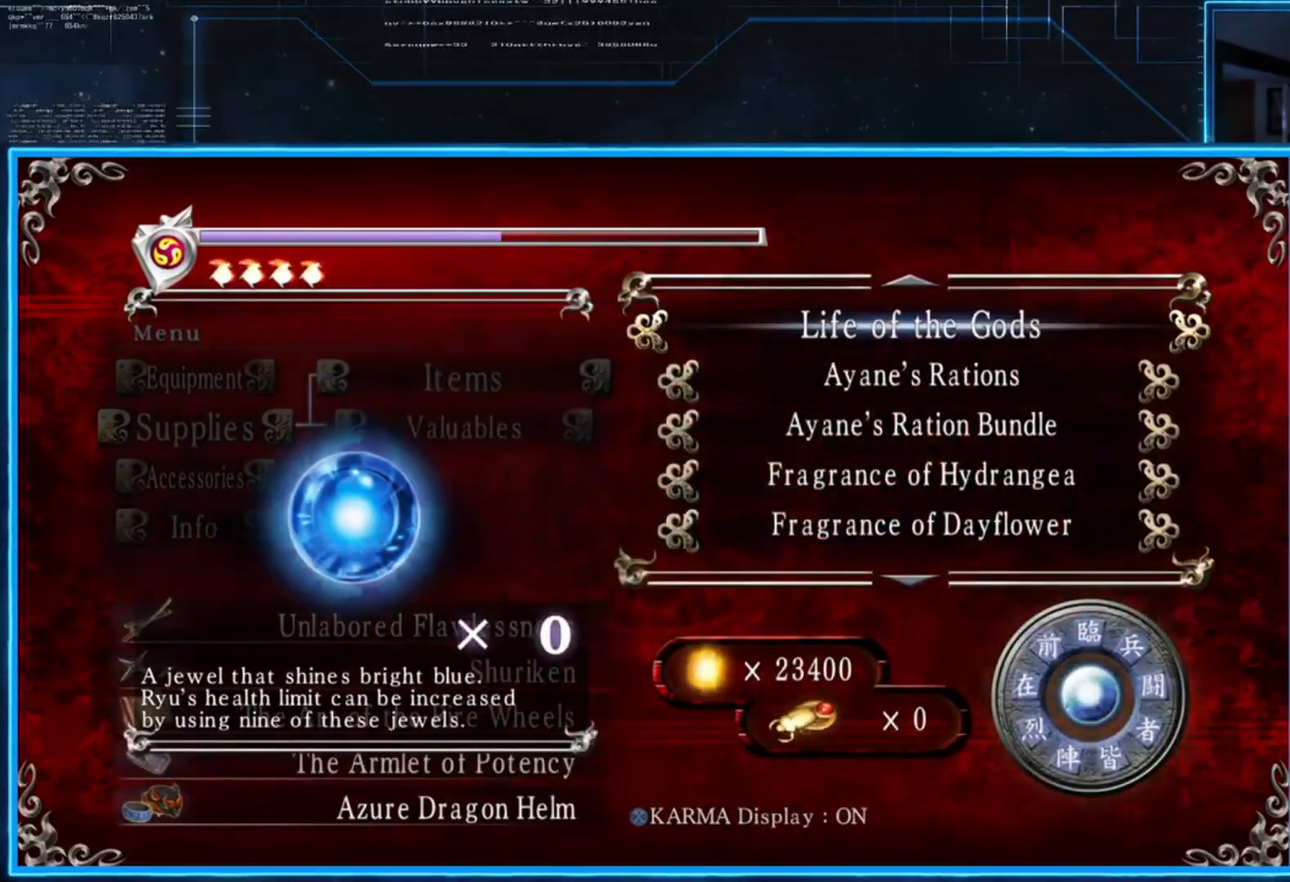
{"buttons": [], "left_stick": "center", "right_stick": "center", "events": []}